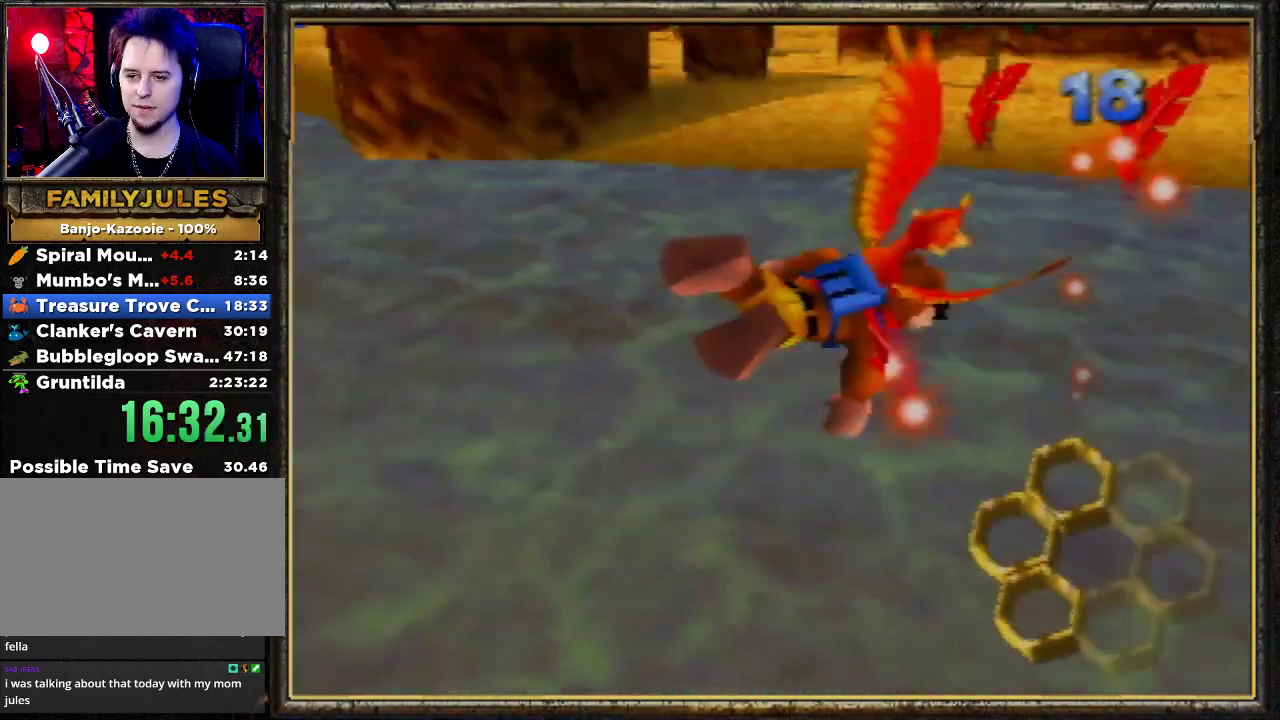
Gameplay with a controller (Nintendo layout); each line is a JSON object with the inputs held at the frame after it. "events" lists button and stick changes between this image and that frame as [ms after this image, input, new state], when the widget could be followed in between. Not read: L3 R3.
{"buttons": ["R1"], "left_stick": "left", "events": [[67, "left_stick", "left"]]}
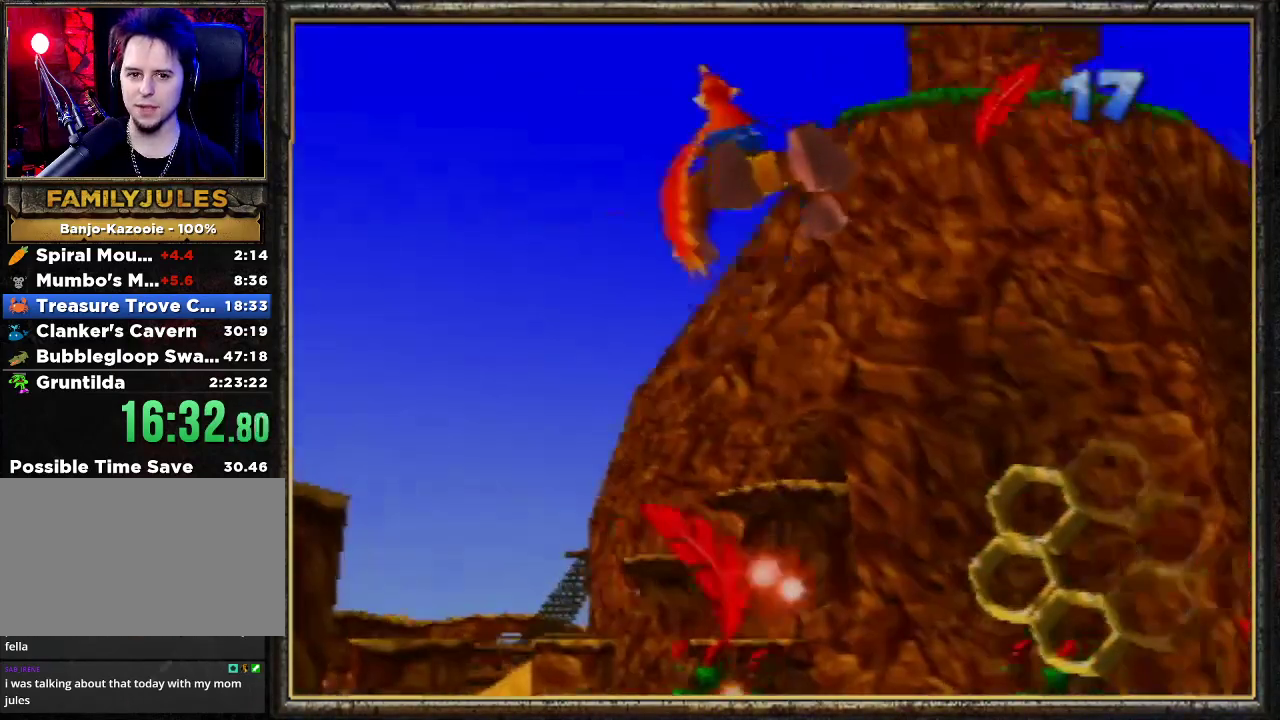
{"buttons": ["R1"], "left_stick": "center", "events": [[133, "B", "down"], [133, "left_stick", "center"], [300, "B", "up"]]}
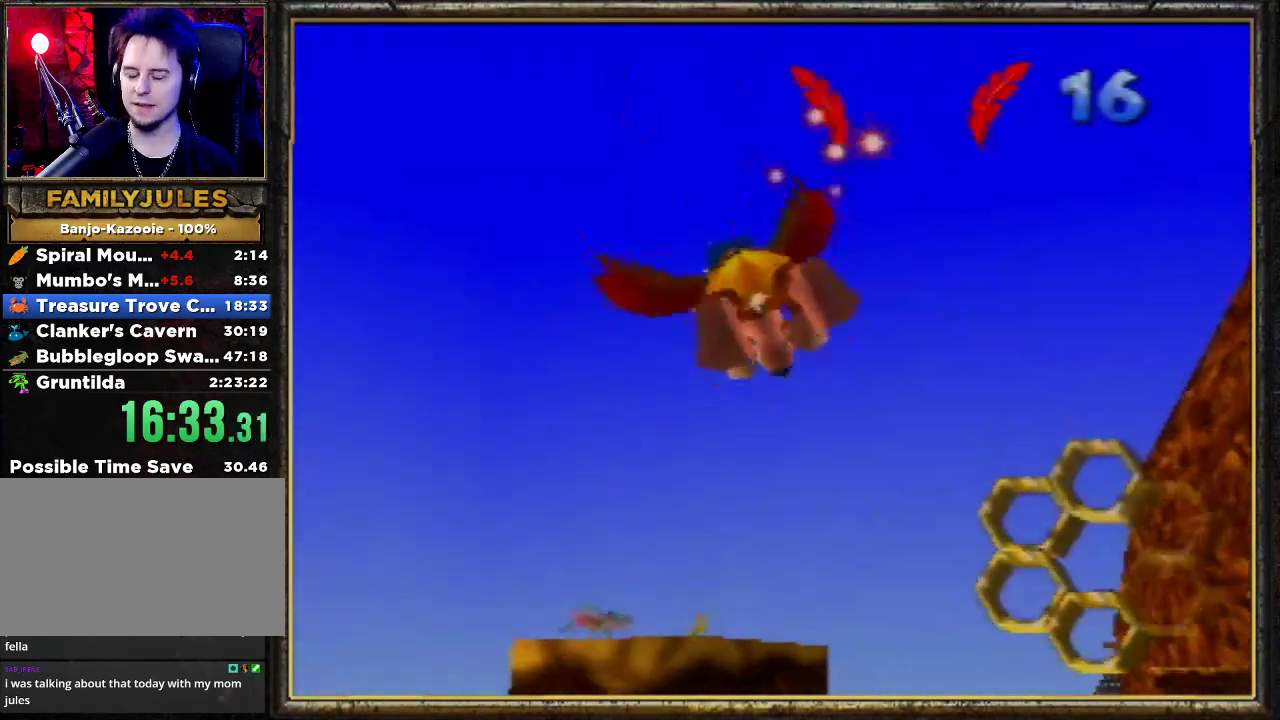
{"buttons": ["R1"], "left_stick": "up-left", "events": [[67, "left_stick", "up-left"]]}
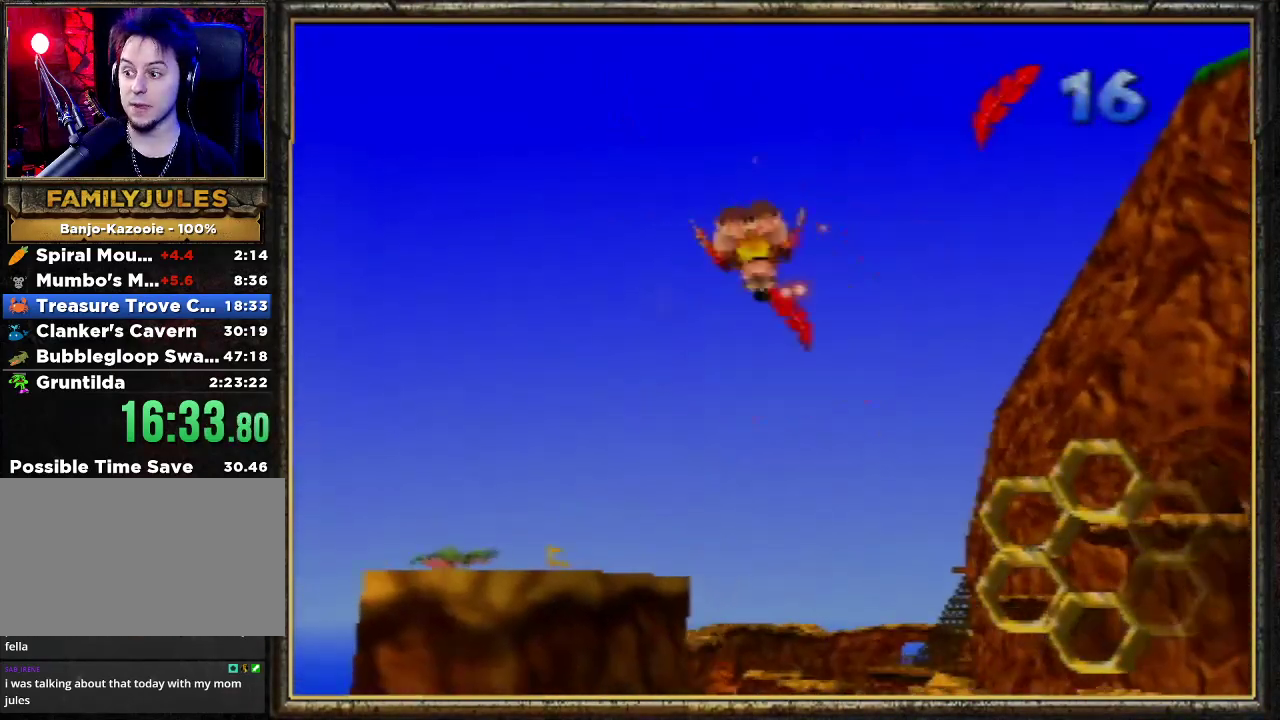
{"buttons": ["R1"], "left_stick": "up-left", "events": []}
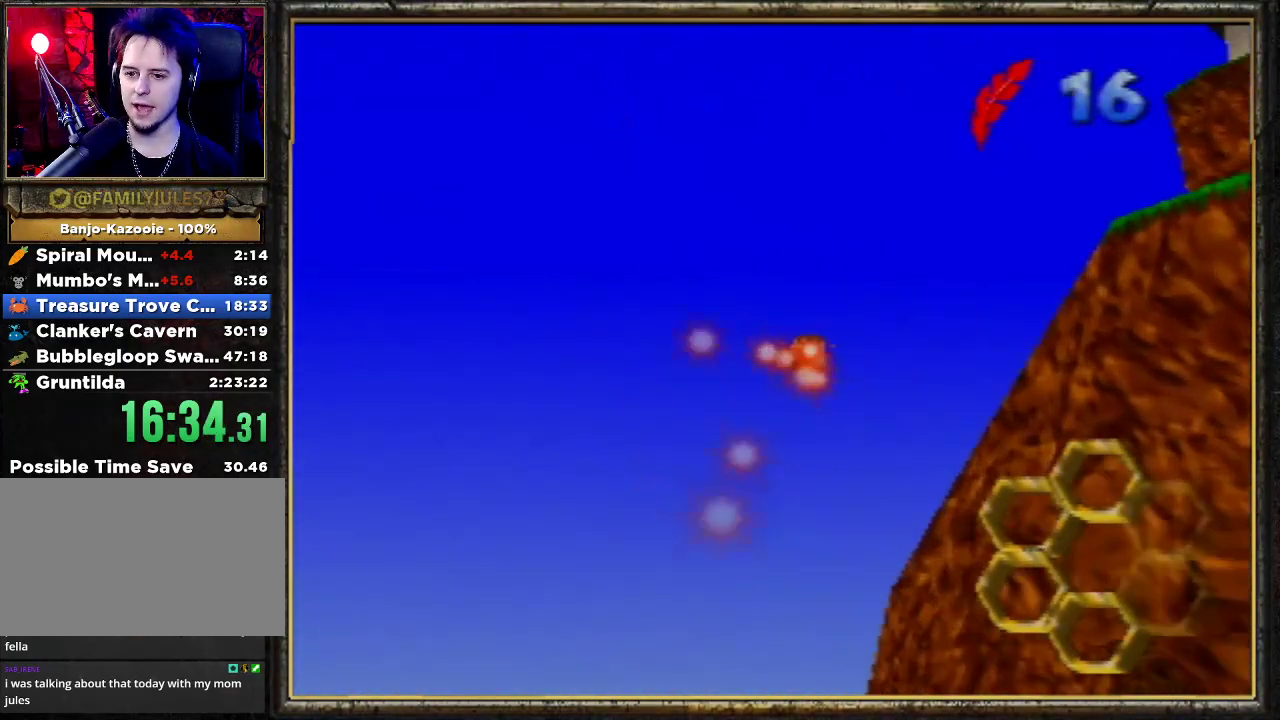
{"buttons": ["R1"], "left_stick": "up-left", "events": []}
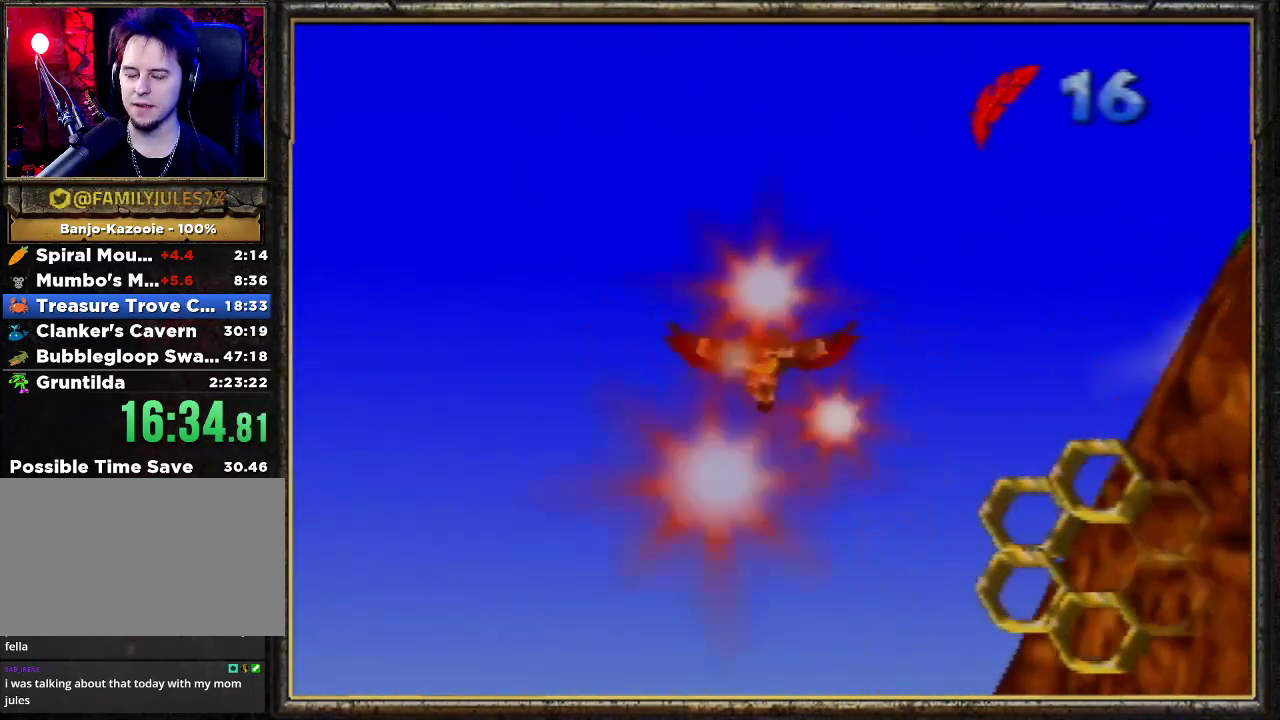
{"buttons": ["R1"], "left_stick": "up-left", "events": []}
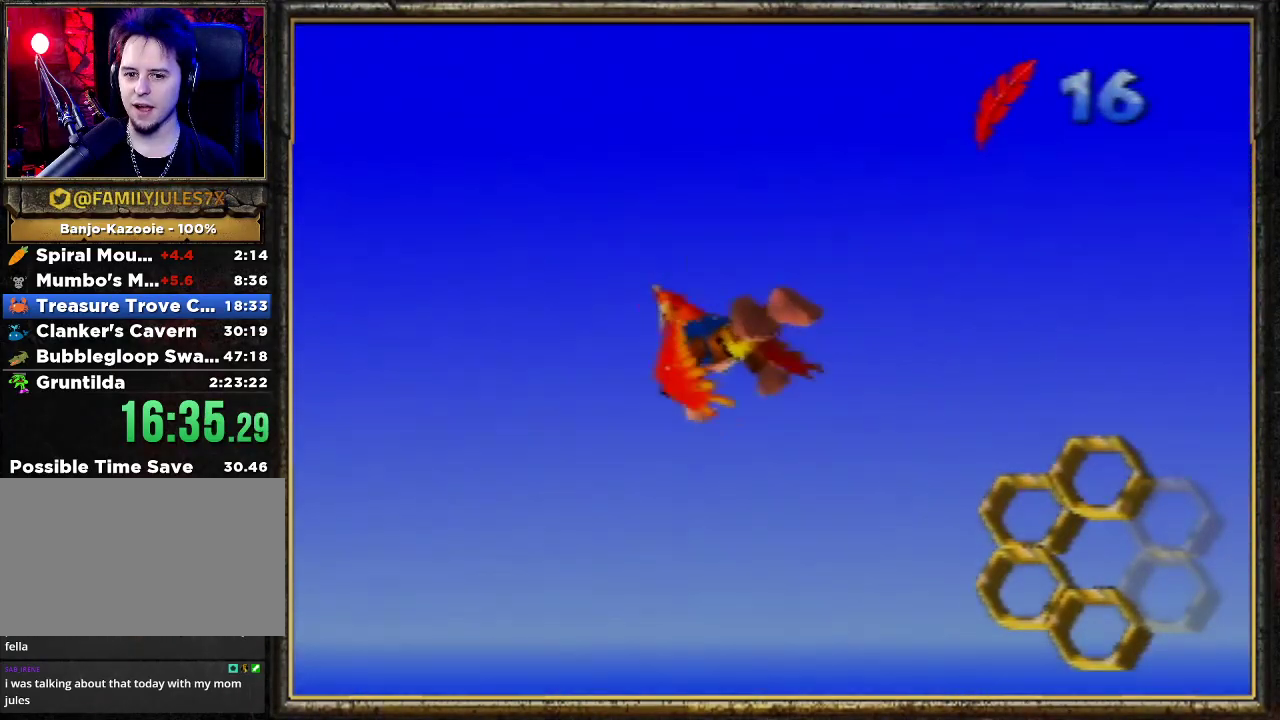
{"buttons": ["R1"], "left_stick": "up-left", "events": []}
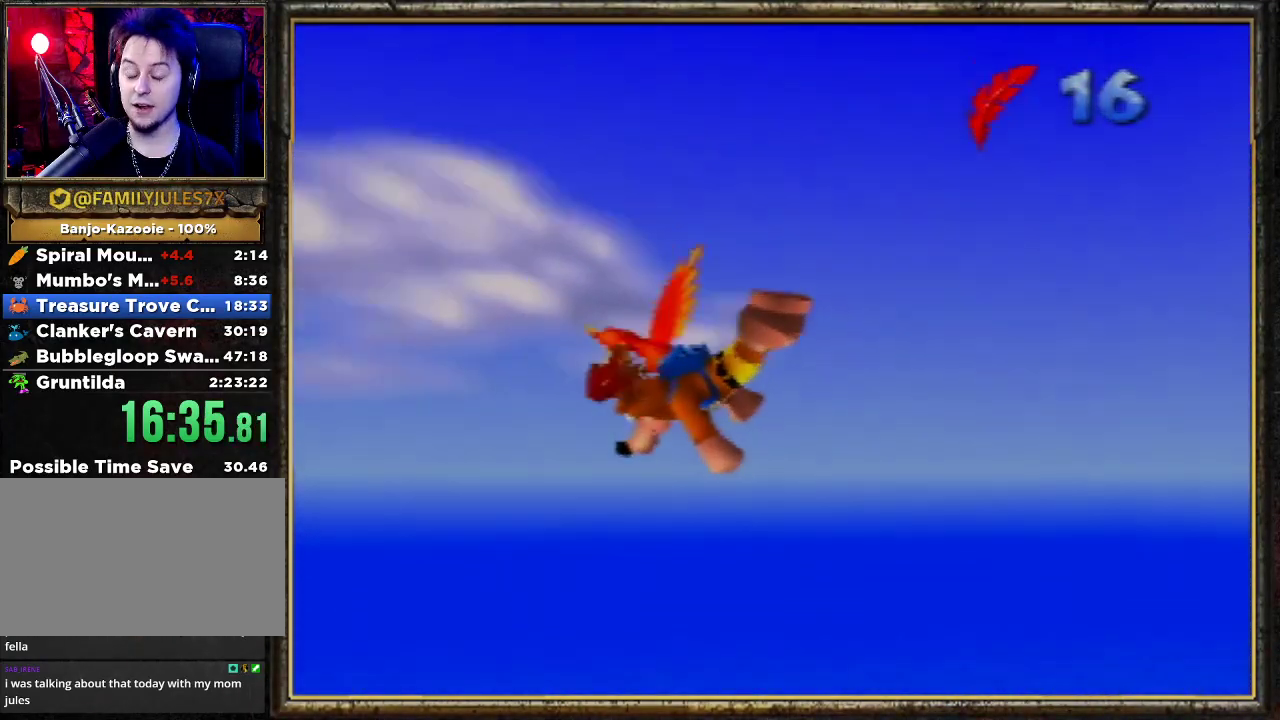
{"buttons": ["R1"], "left_stick": "up-left", "events": []}
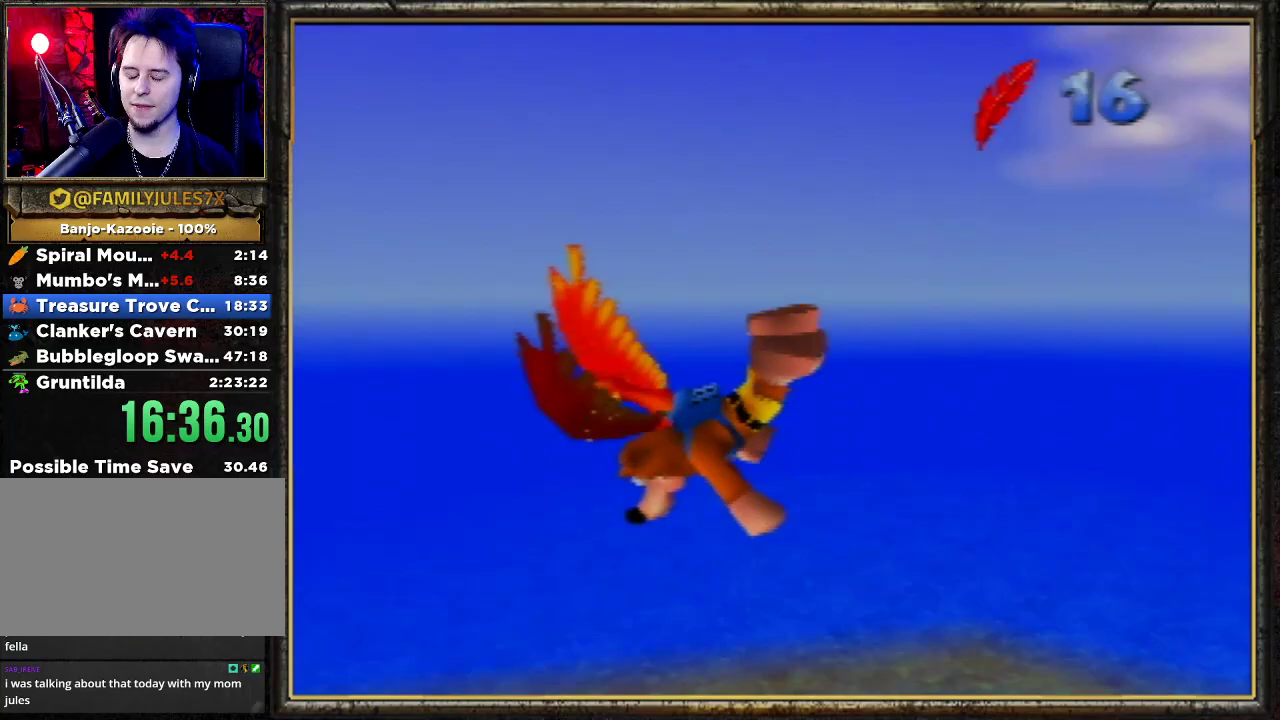
{"buttons": ["R1"], "left_stick": "up", "events": [[333, "left_stick", "up"]]}
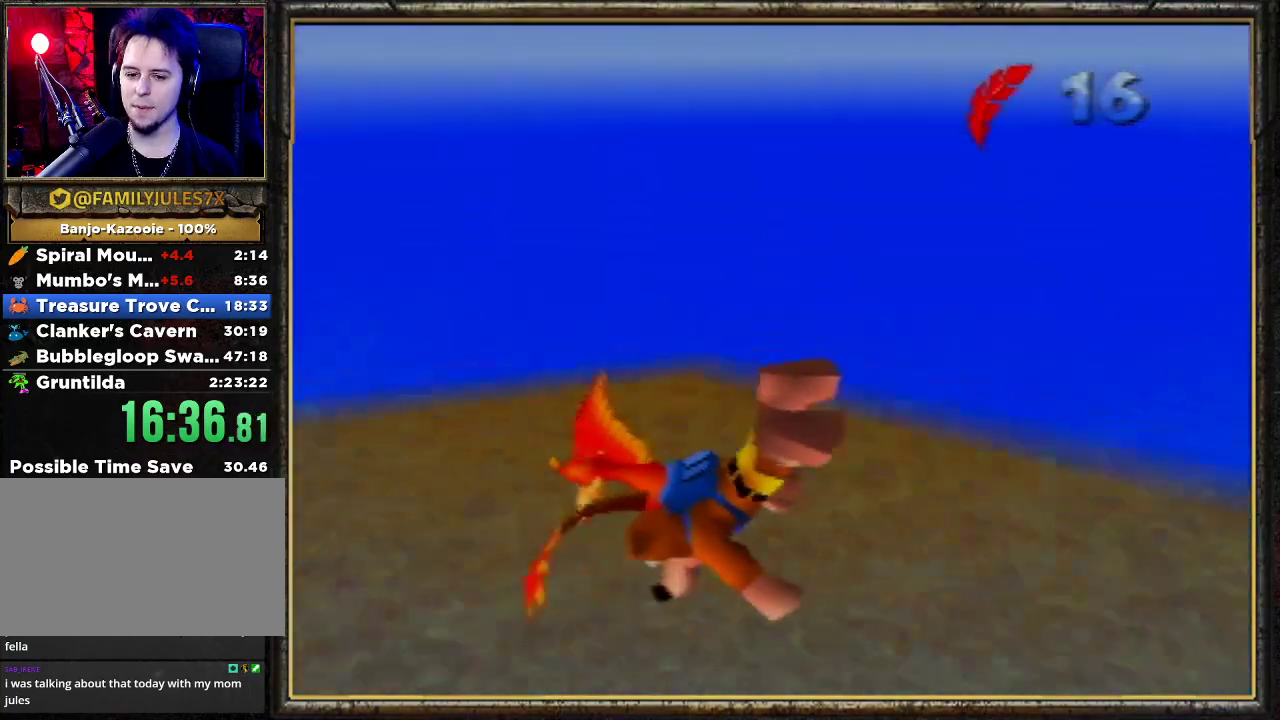
{"buttons": ["R1"], "left_stick": "up", "events": []}
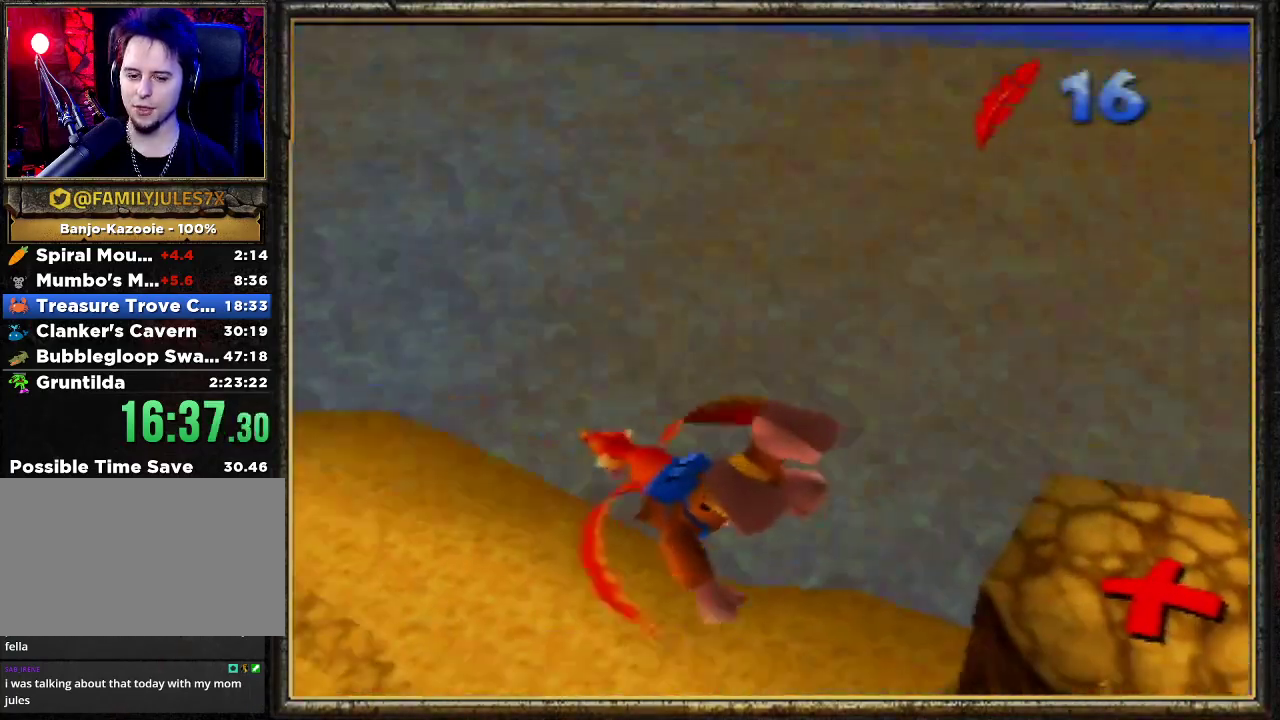
{"buttons": ["R1"], "left_stick": "up", "events": []}
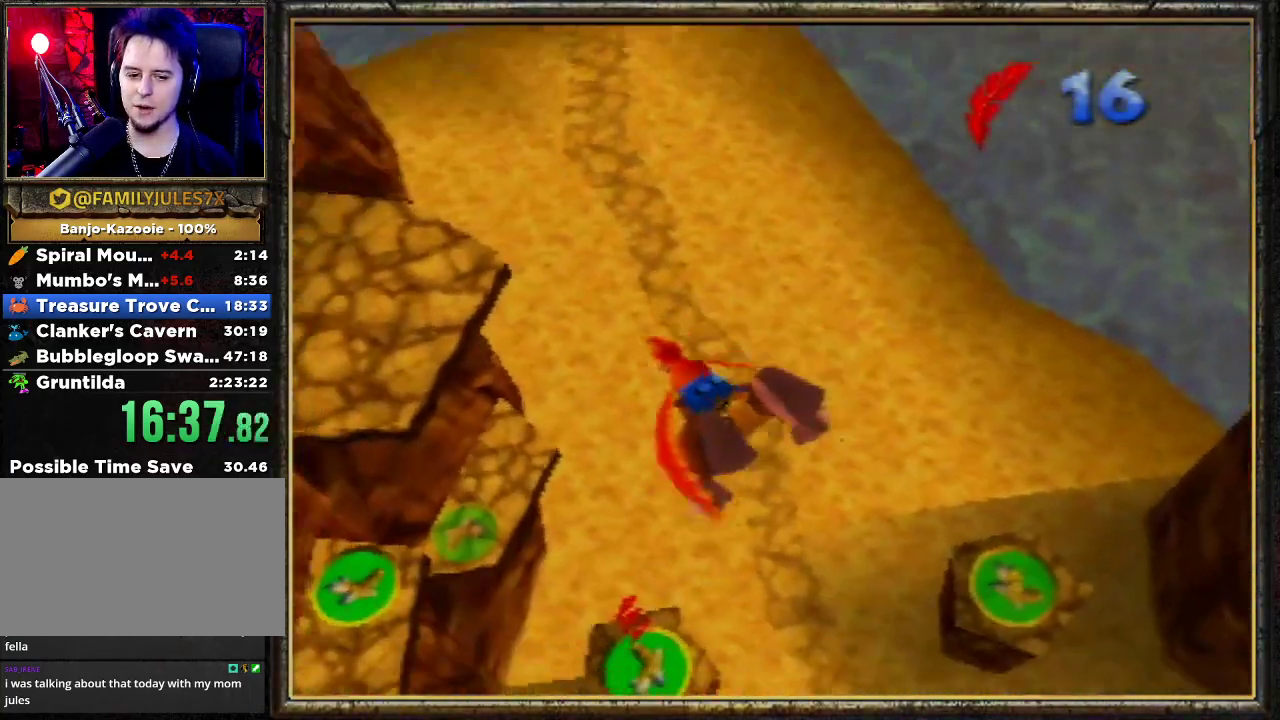
{"buttons": ["R1"], "left_stick": "center", "events": [[333, "left_stick", "center"]]}
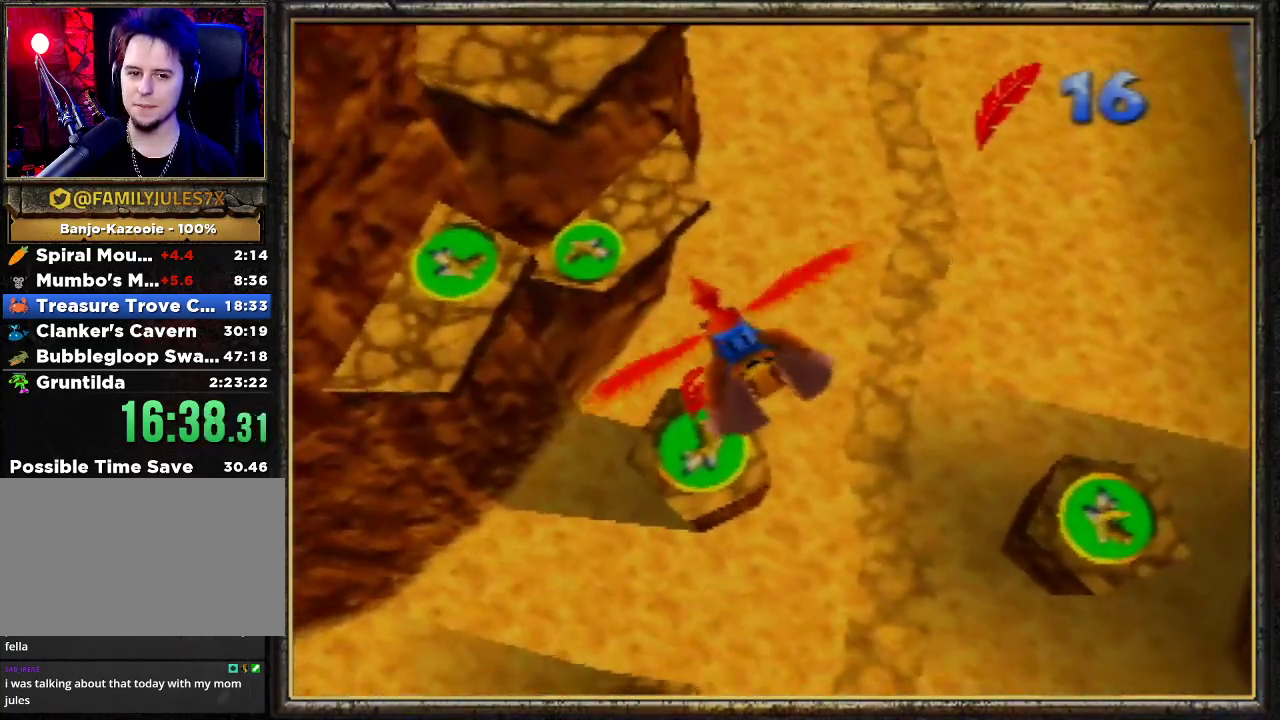
{"buttons": ["R1"], "left_stick": "up", "events": [[67, "left_stick", "up-right"], [300, "left_stick", "up"]]}
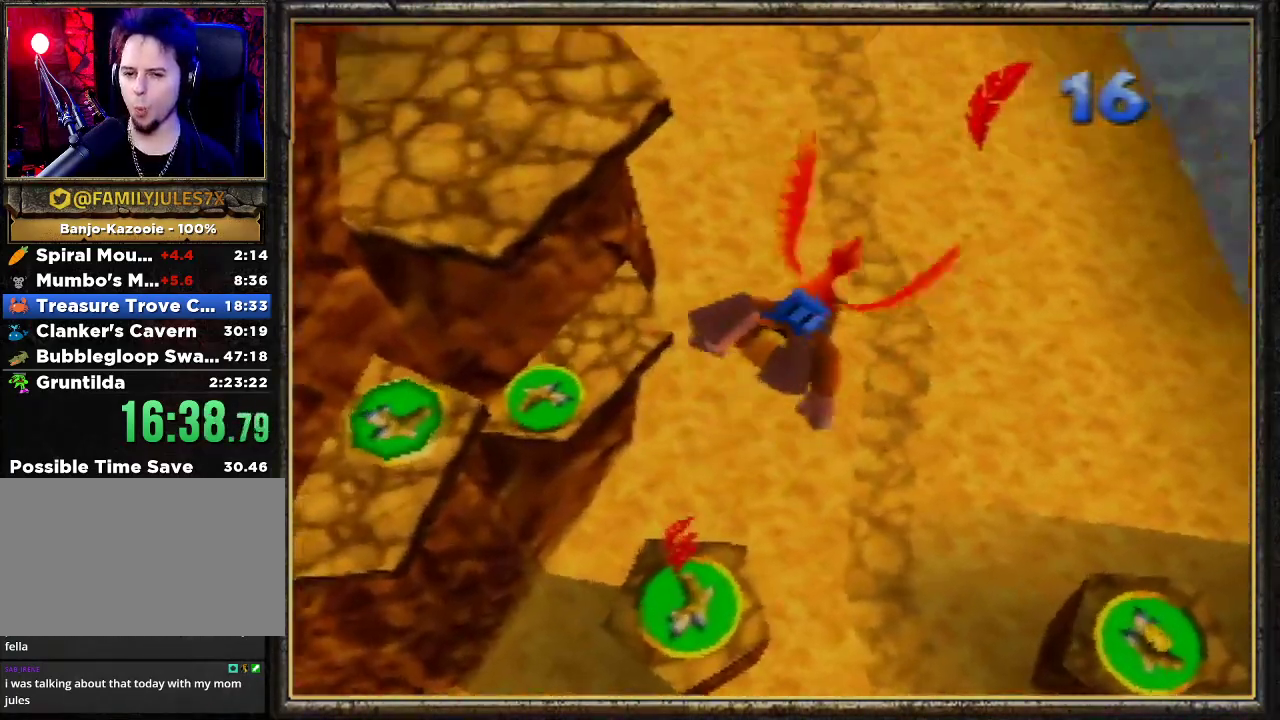
{"buttons": ["R1"], "left_stick": "center", "events": [[500, "left_stick", "center"]]}
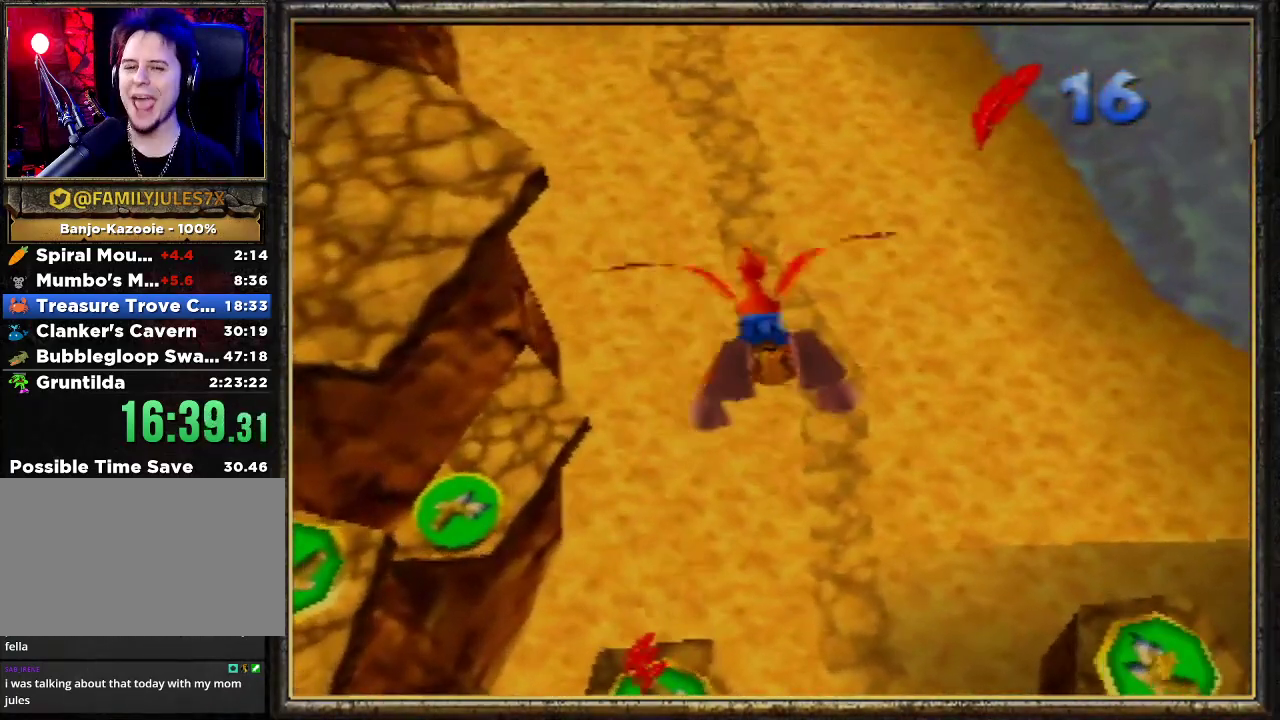
{"buttons": ["R1"], "left_stick": "up-left", "events": [[267, "left_stick", "up-left"]]}
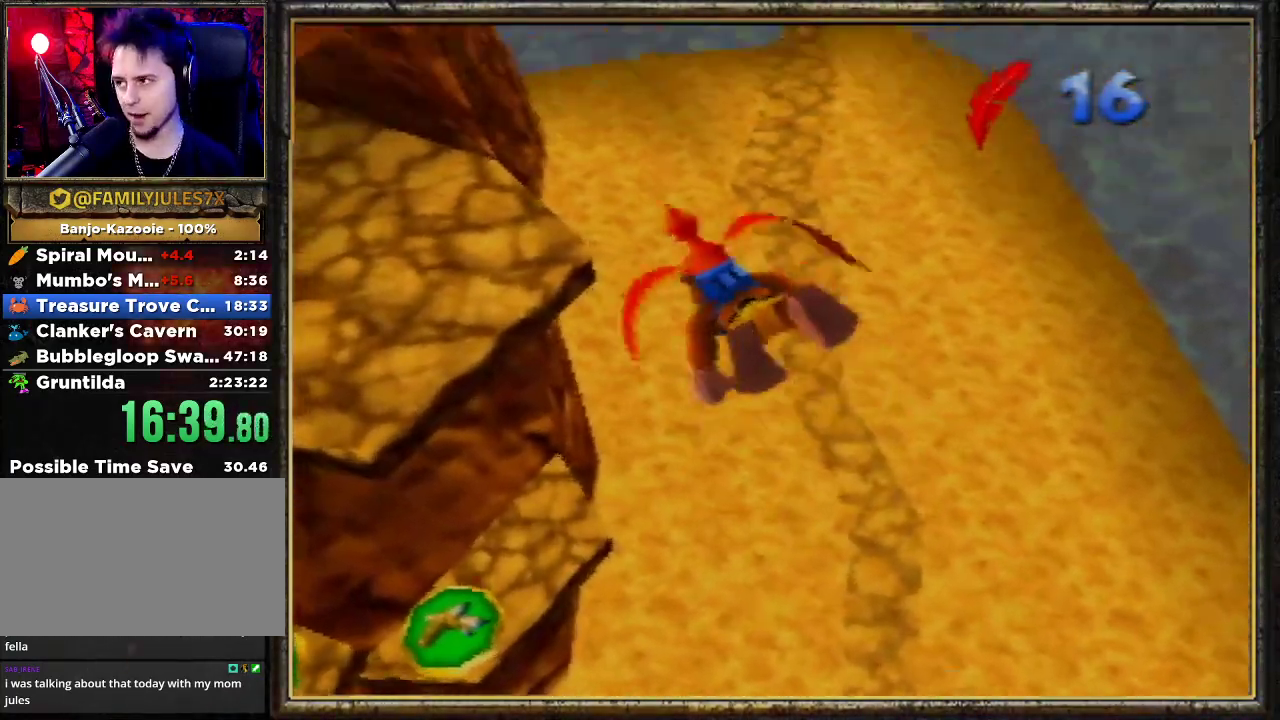
{"buttons": ["R1"], "left_stick": "up", "events": [[33, "left_stick", "up"]]}
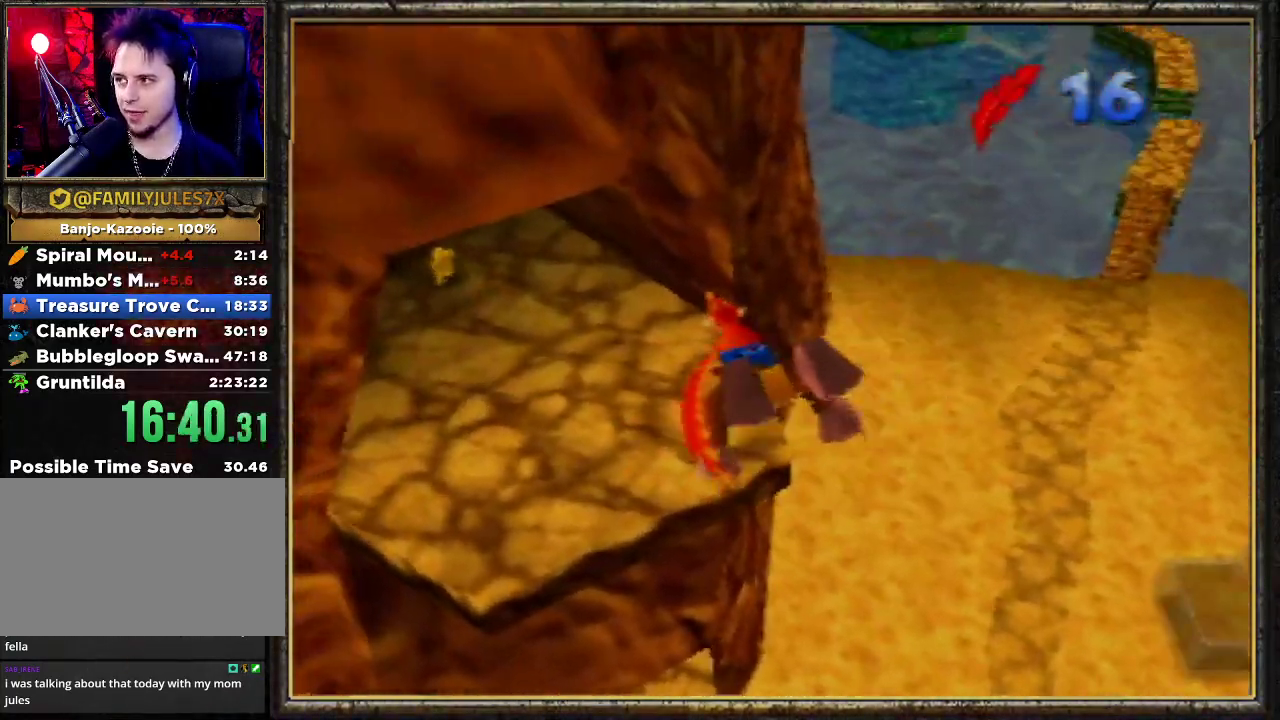
{"buttons": ["R1"], "left_stick": "up", "events": []}
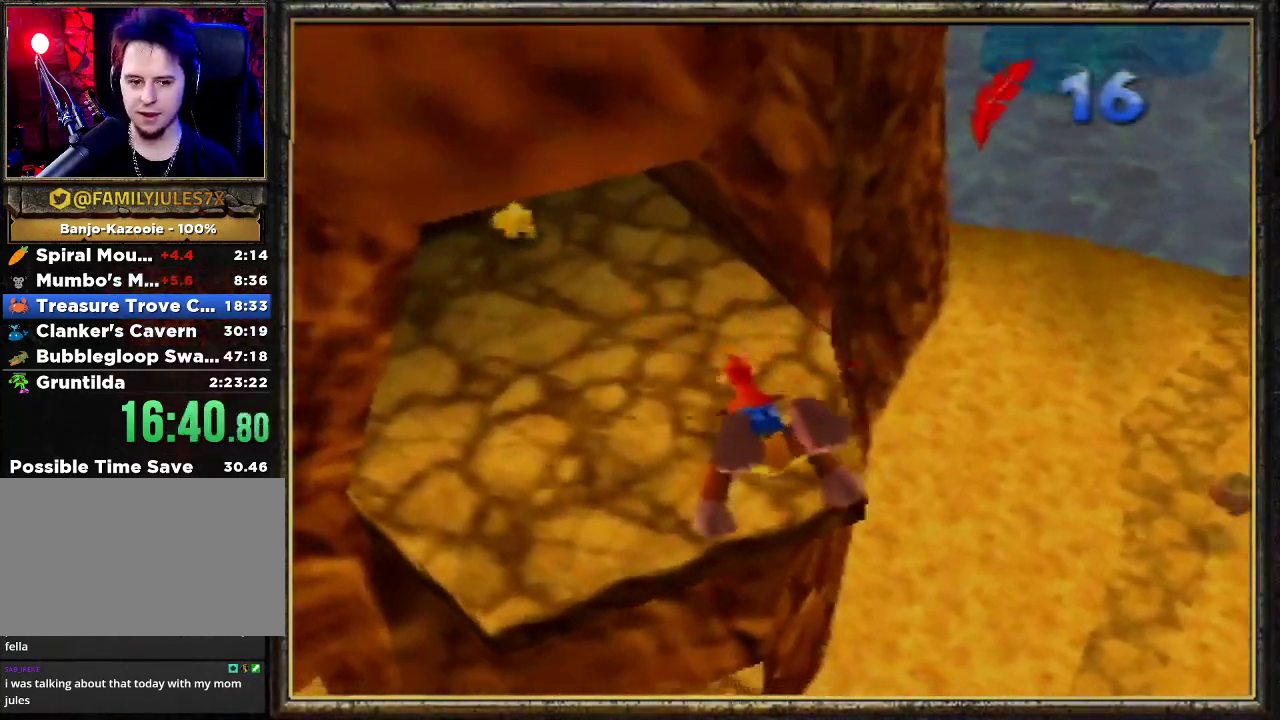
{"buttons": ["R1"], "left_stick": "center", "events": [[500, "left_stick", "center"]]}
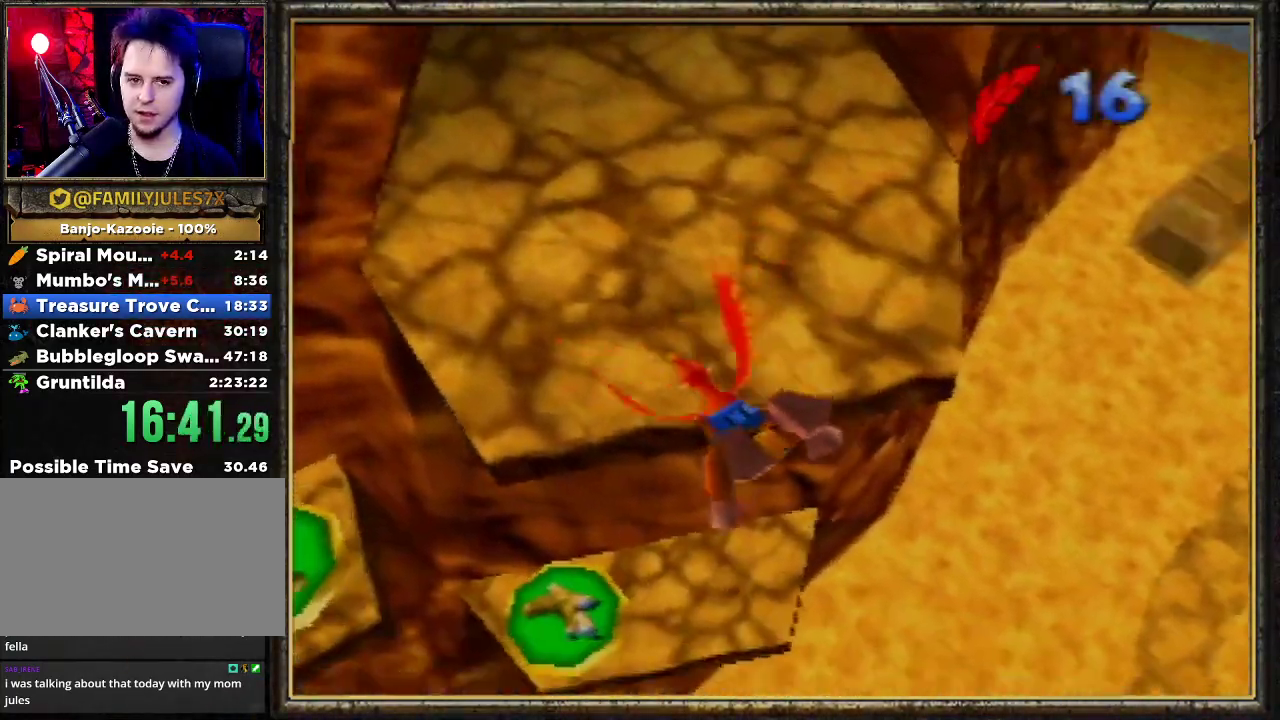
{"buttons": ["R1"], "left_stick": "up", "events": [[500, "left_stick", "up"]]}
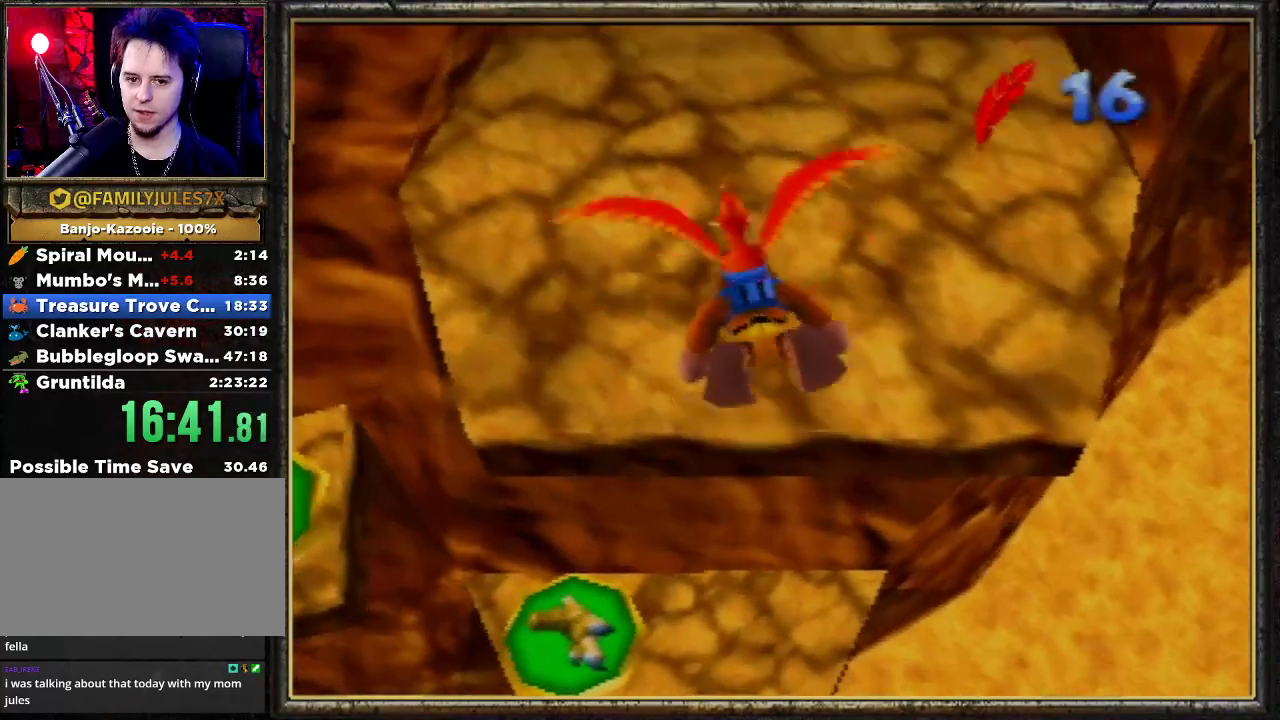
{"buttons": ["R1"], "left_stick": "up", "events": []}
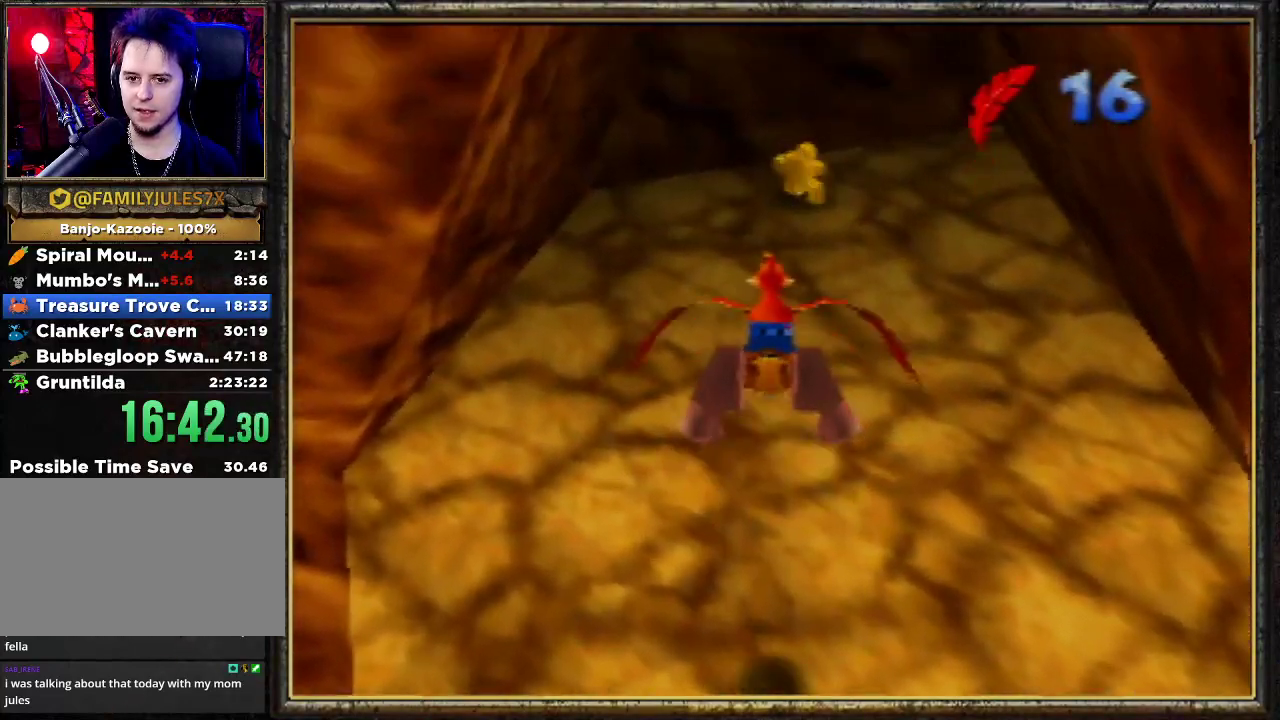
{"buttons": ["R1"], "left_stick": "up", "events": []}
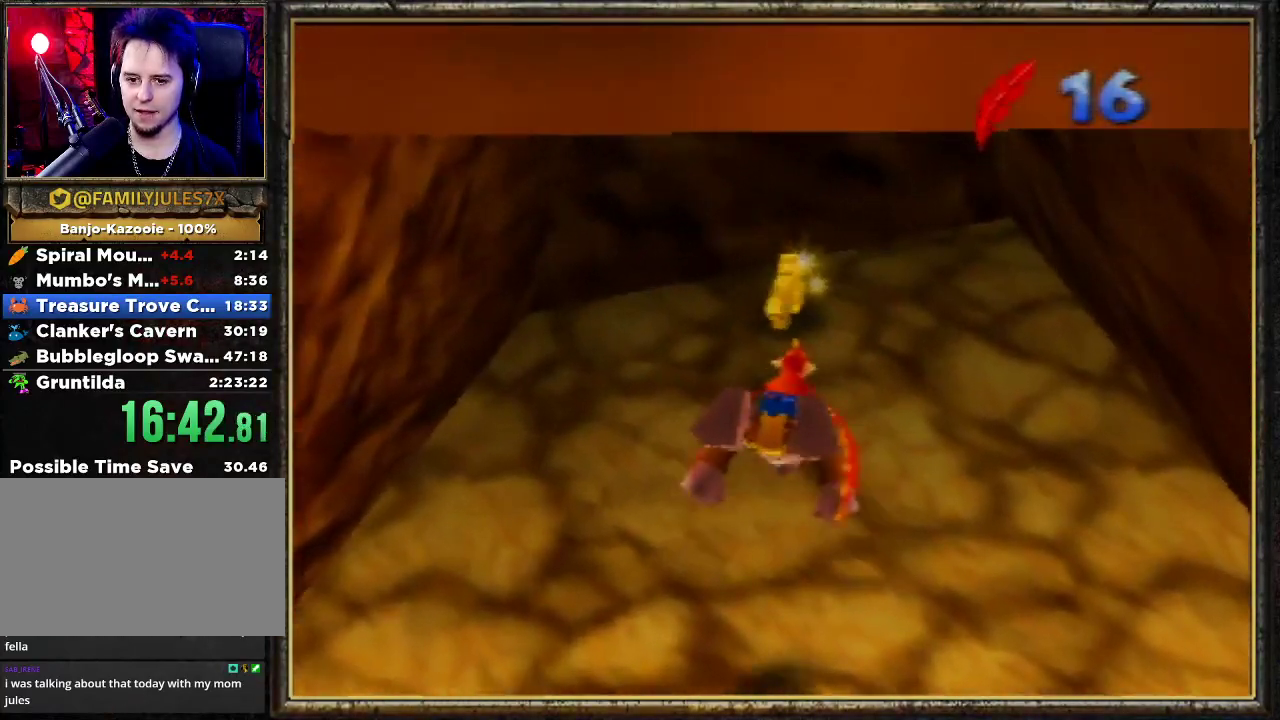
{"buttons": ["R1"], "left_stick": "up", "events": [[133, "left_stick", "center"], [267, "left_stick", "up"]]}
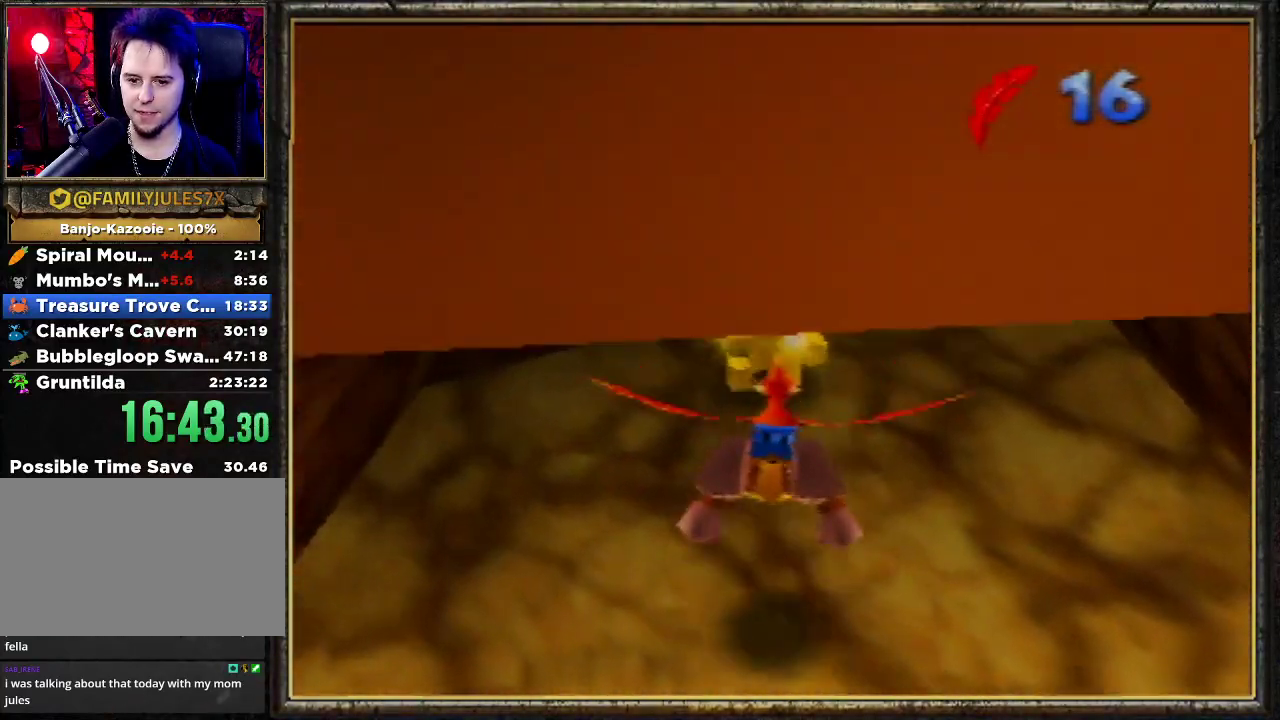
{"buttons": ["R1"], "left_stick": "up-right", "events": [[233, "A", "down"], [367, "A", "up"], [367, "left_stick", "up-right"]]}
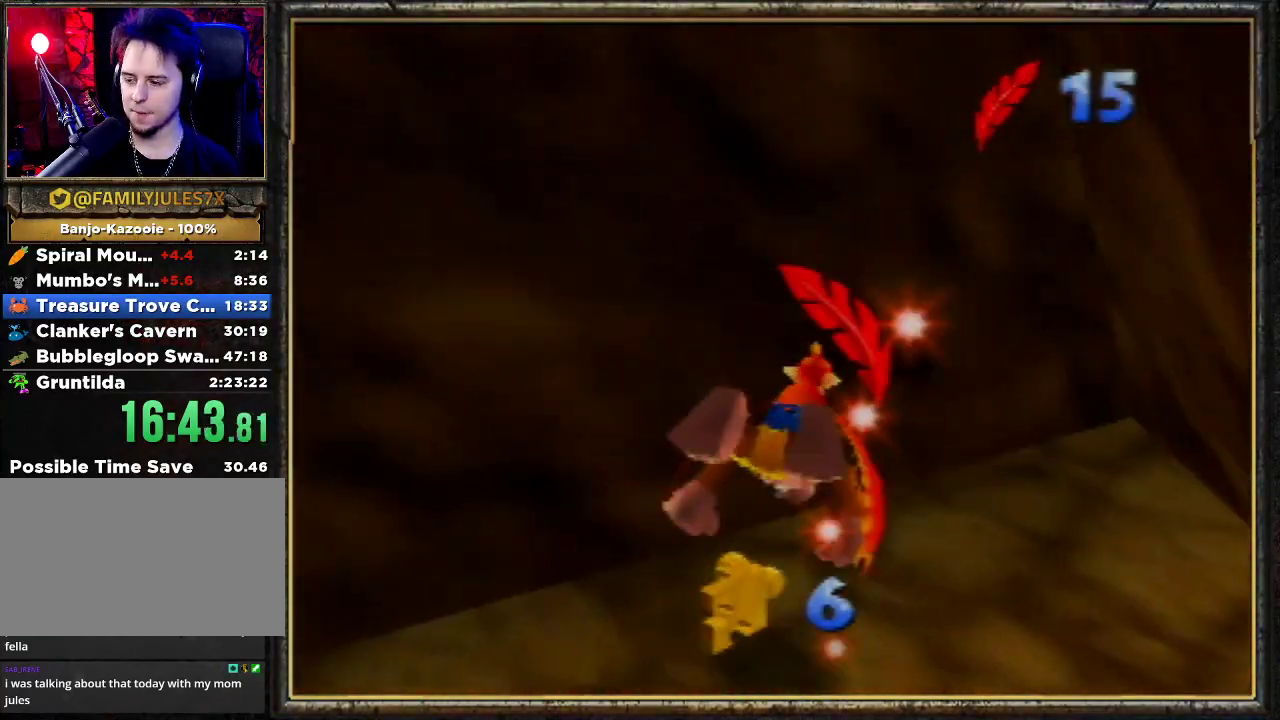
{"buttons": ["R1"], "left_stick": "right", "events": [[100, "left_stick", "right"]]}
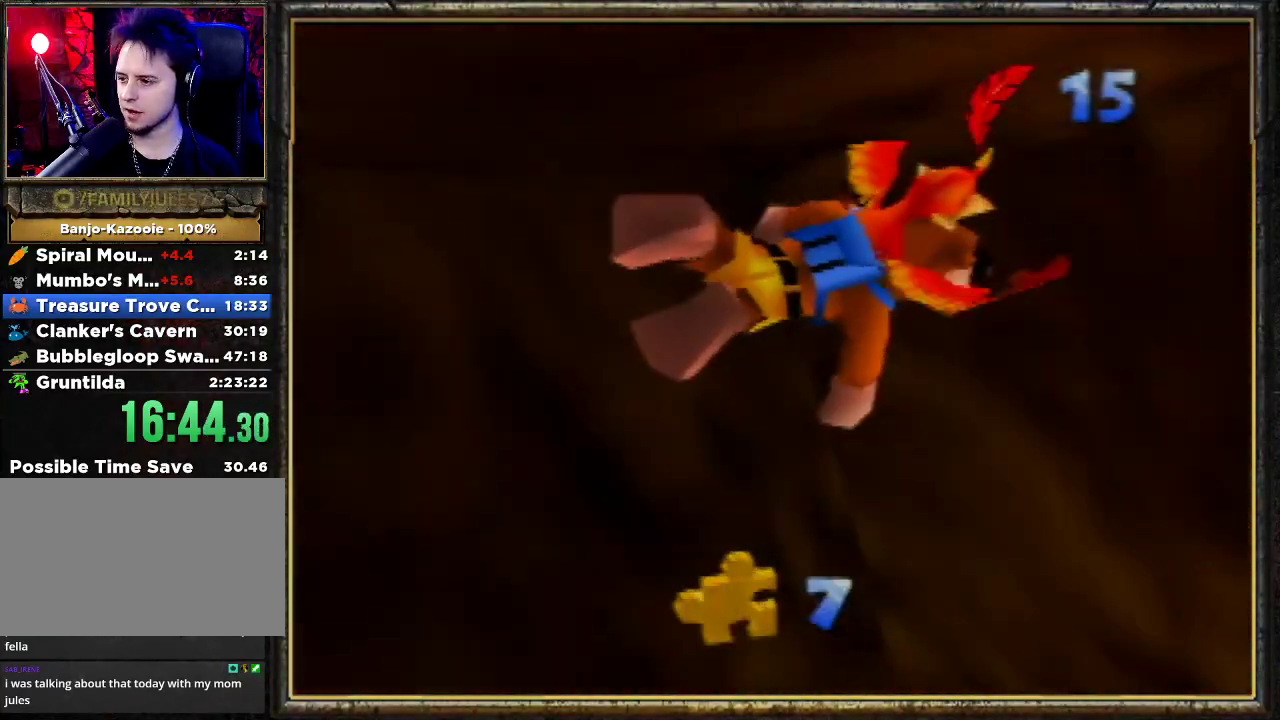
{"buttons": ["R1"], "left_stick": "up-right", "events": [[233, "left_stick", "up-right"]]}
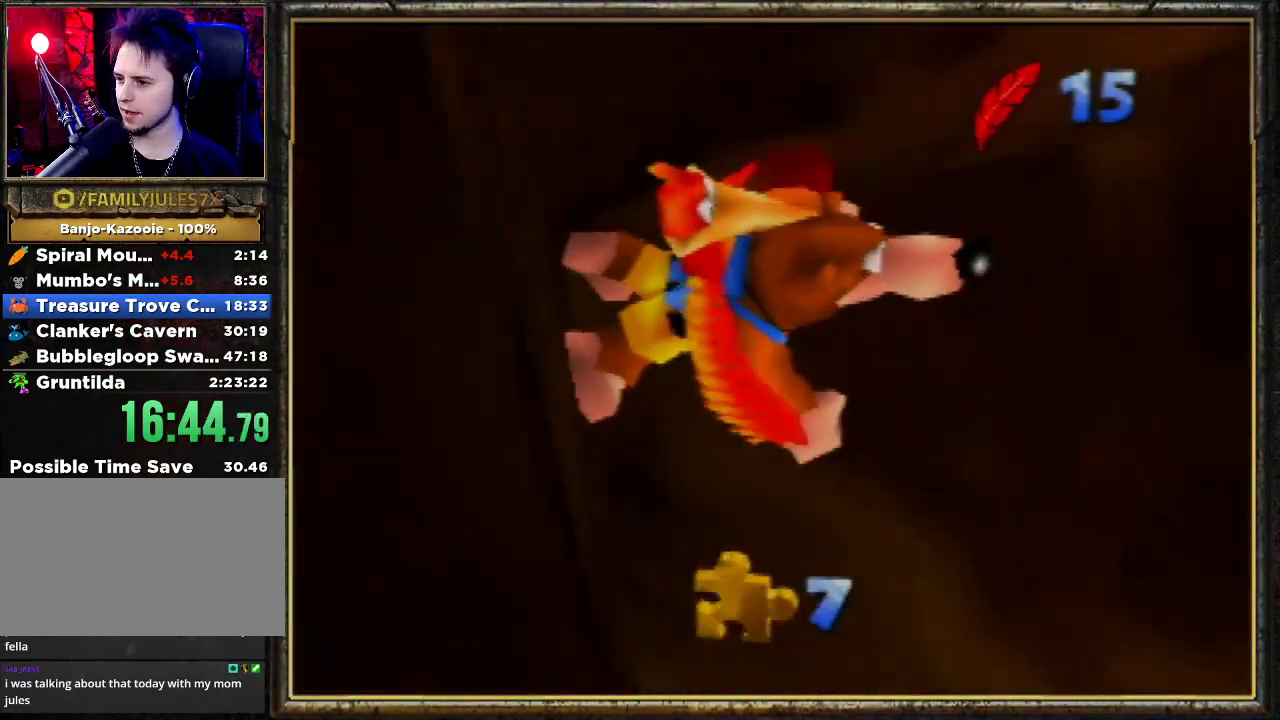
{"buttons": ["R1"], "left_stick": "center", "events": [[67, "left_stick", "center"]]}
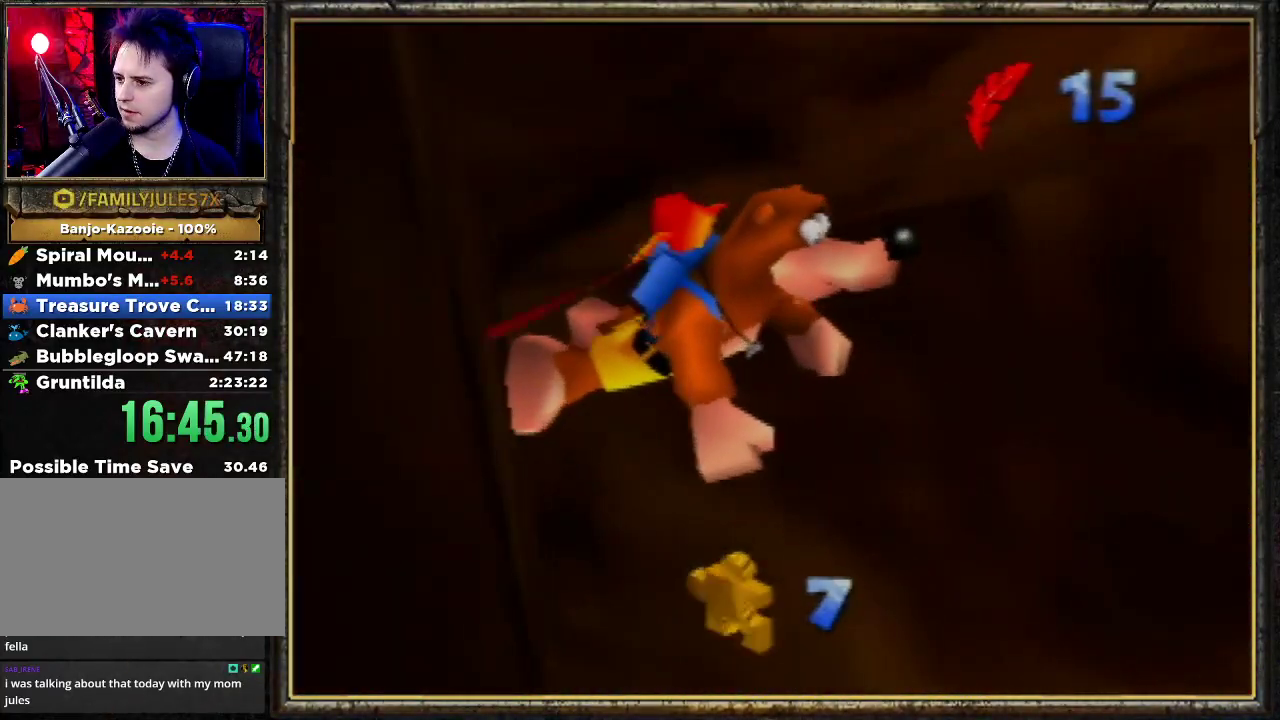
{"buttons": ["R1"], "left_stick": "center", "events": []}
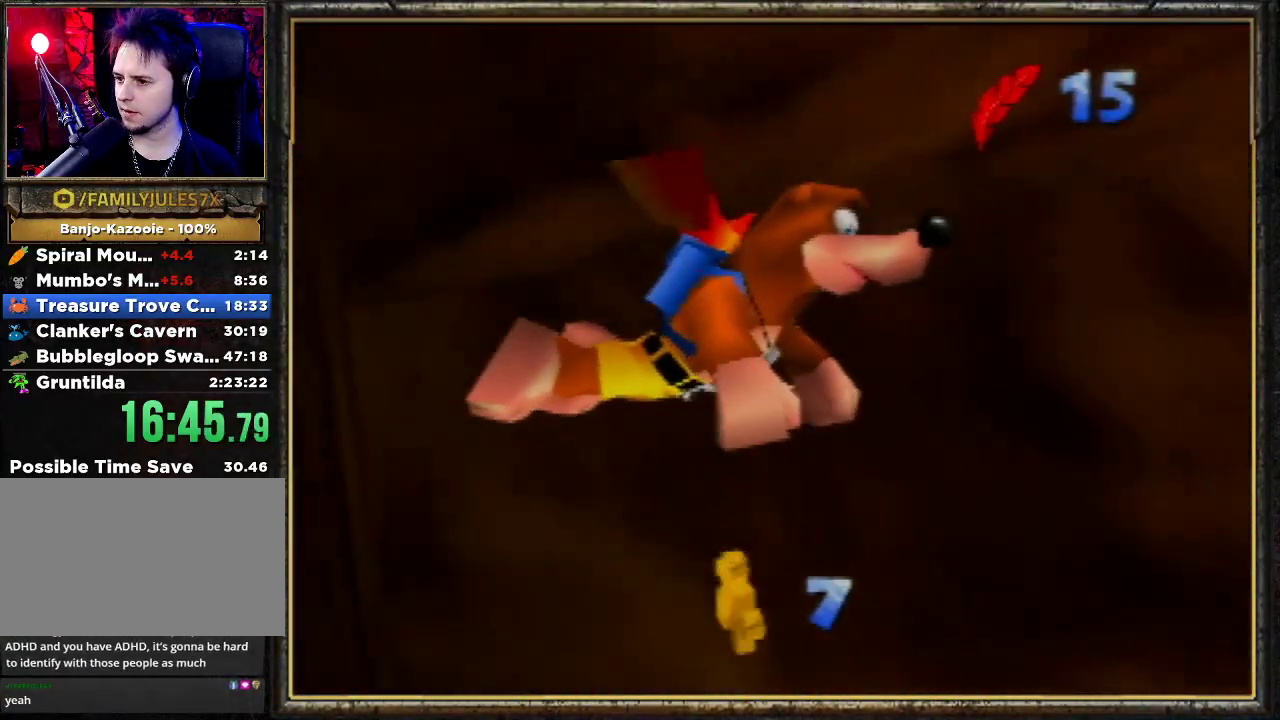
{"buttons": ["R1"], "left_stick": "center", "events": []}
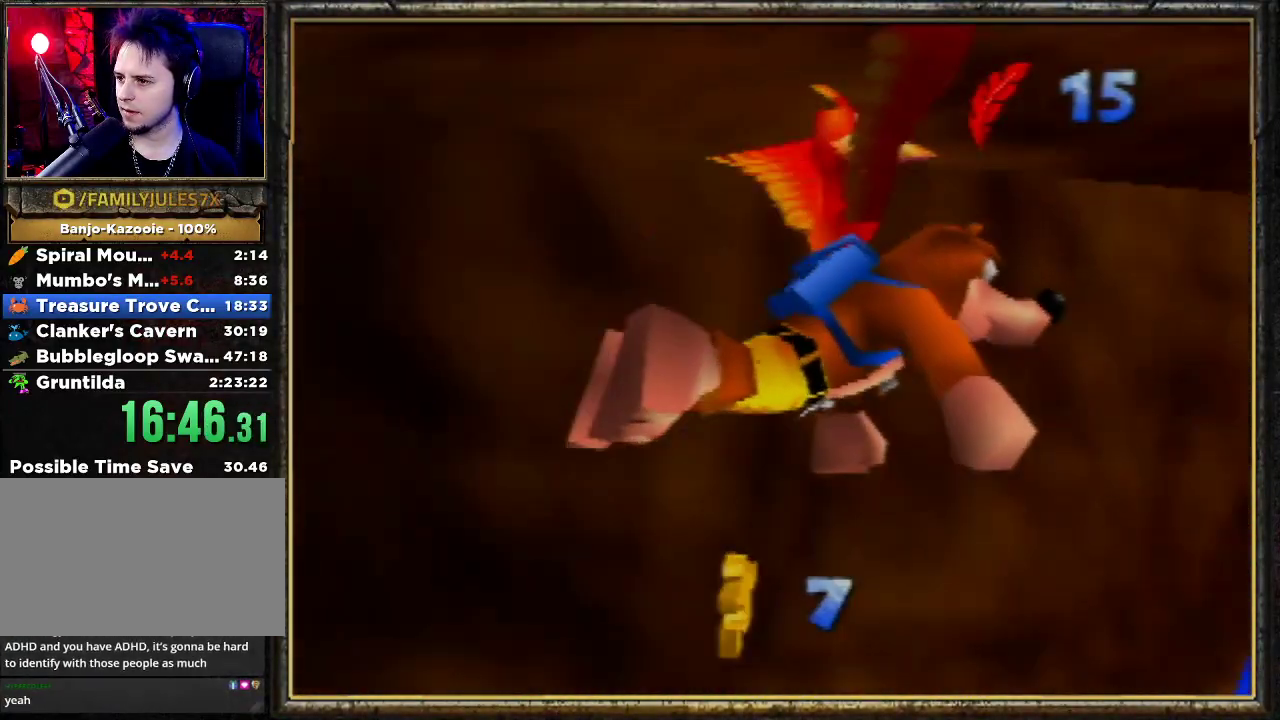
{"buttons": ["R1"], "left_stick": "up", "events": [[167, "left_stick", "up-right"], [433, "left_stick", "center"], [500, "left_stick", "up"]]}
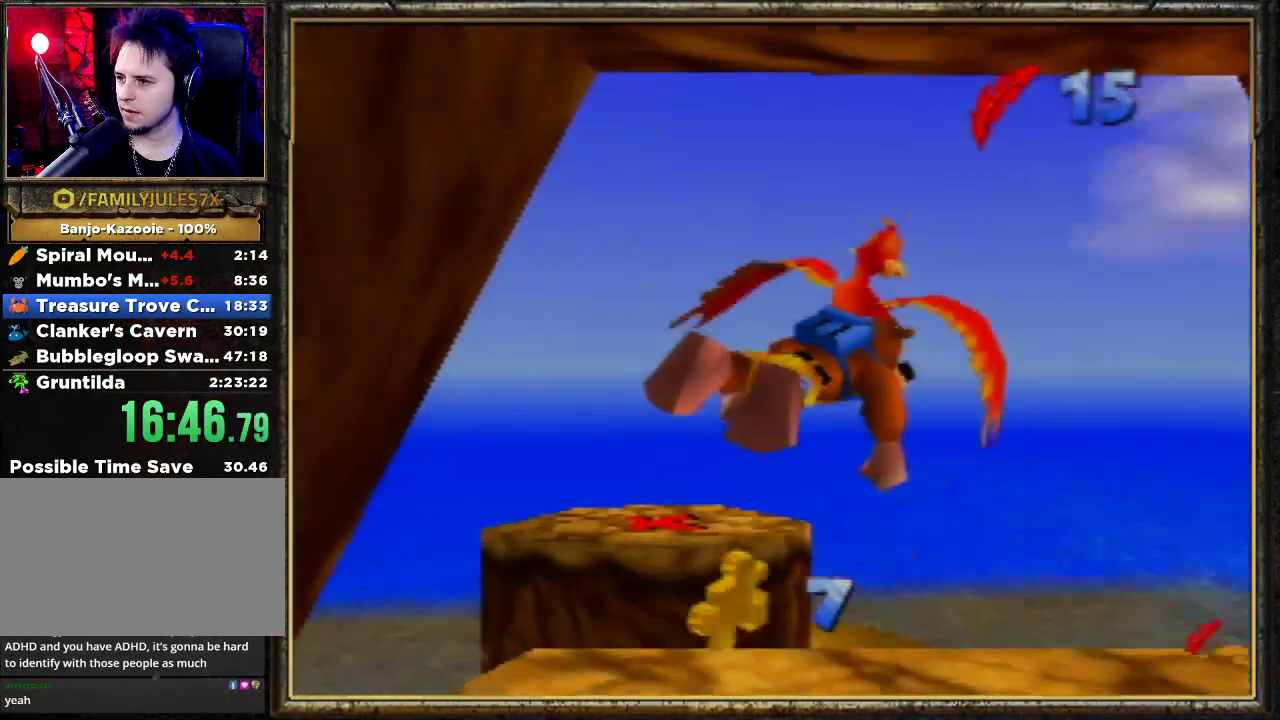
{"buttons": ["R1"], "left_stick": "up", "events": []}